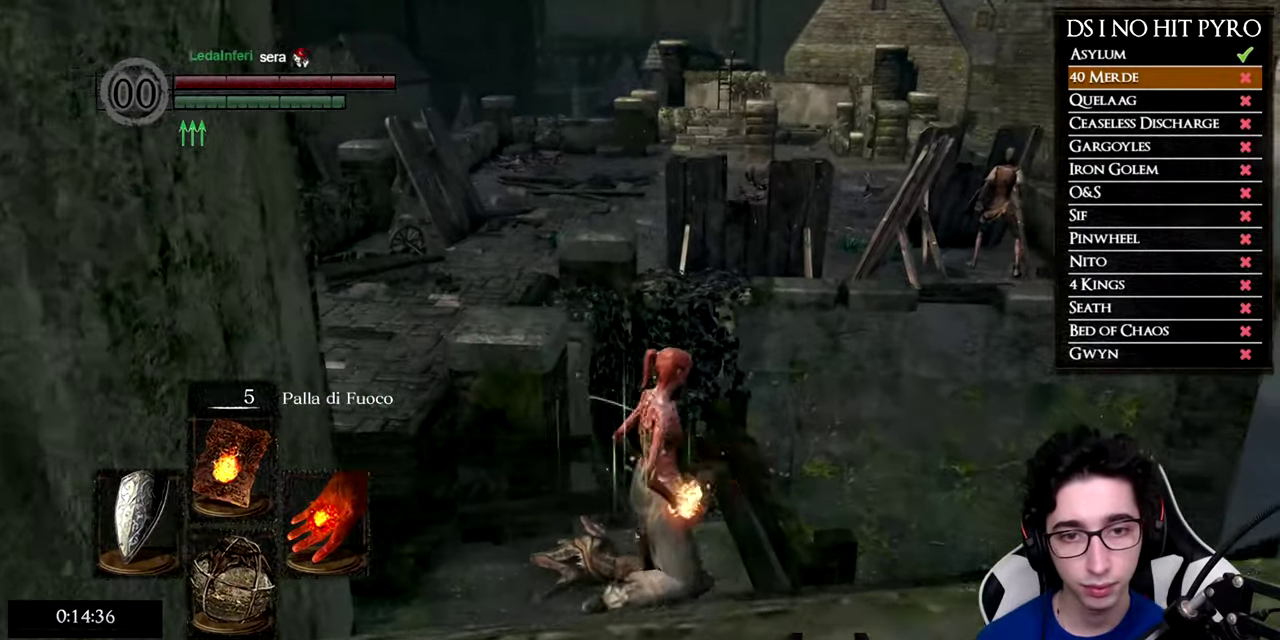
Gameplay with a controller (Xbox layout); each line is a JSON object with the inputs held at the frame after it. "button_events" lists button changes between this image and that frame as [ms after this image, input, new state], when the widget could be followed in between (sticks are given only as held states).
{"buttons": [], "left_stick": "up", "right_stick": "center", "button_events": []}
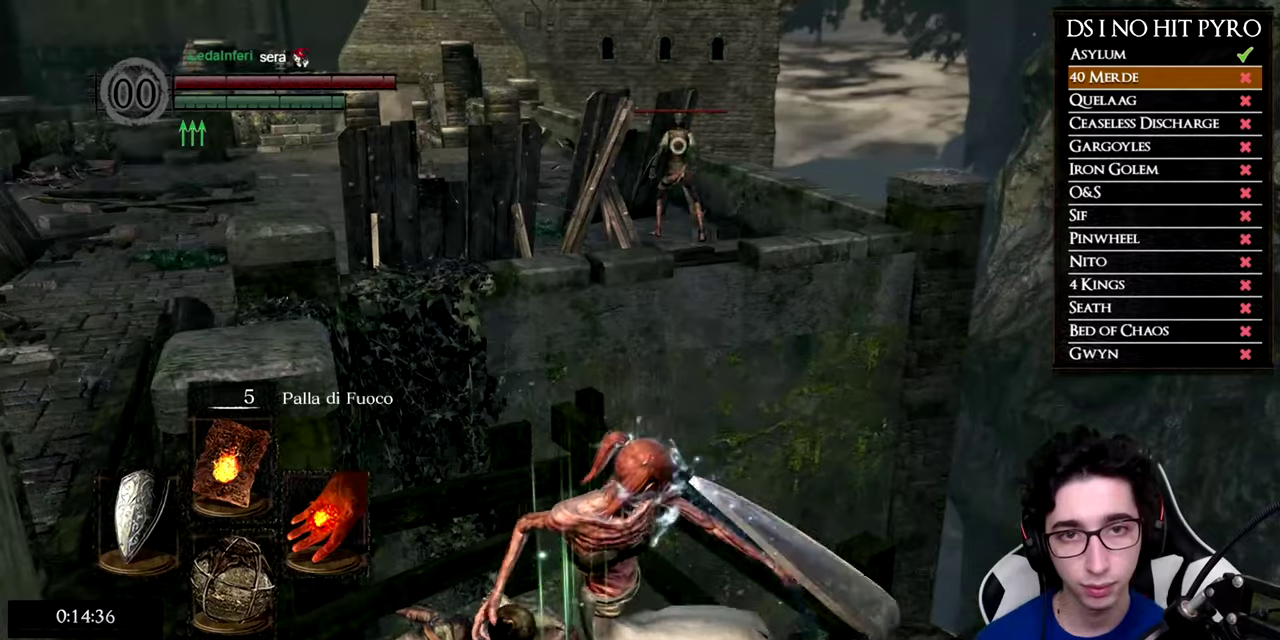
{"buttons": [], "left_stick": "center", "right_stick": "center", "button_events": []}
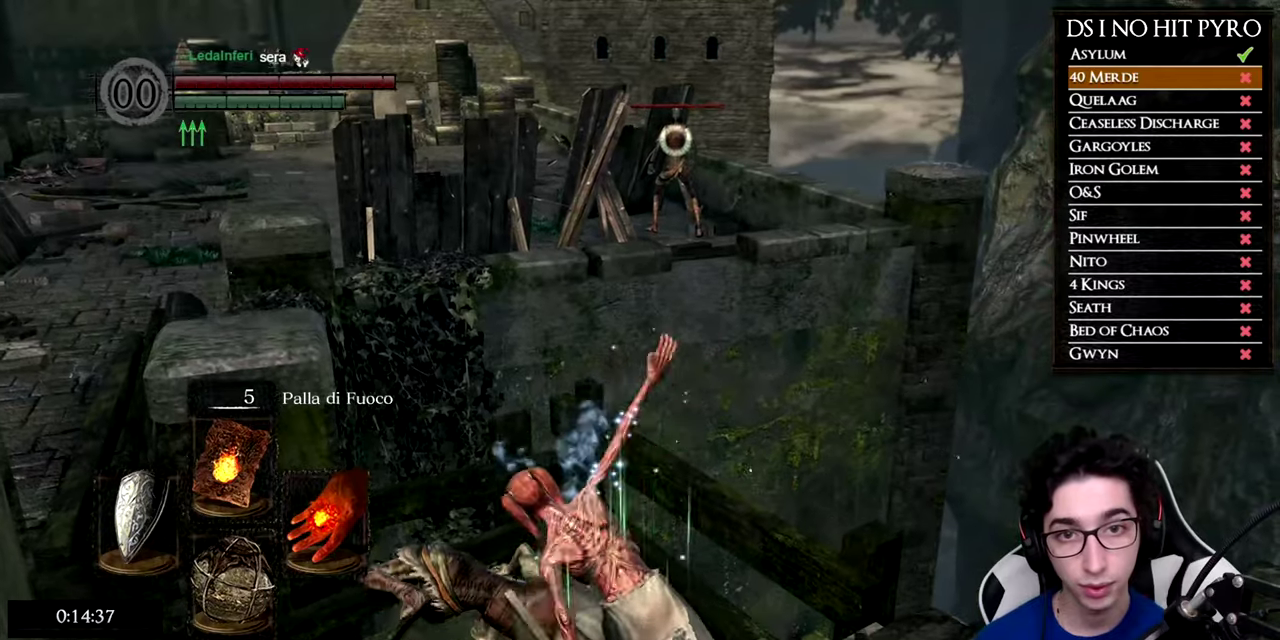
{"buttons": [], "left_stick": "left", "right_stick": "center", "button_events": []}
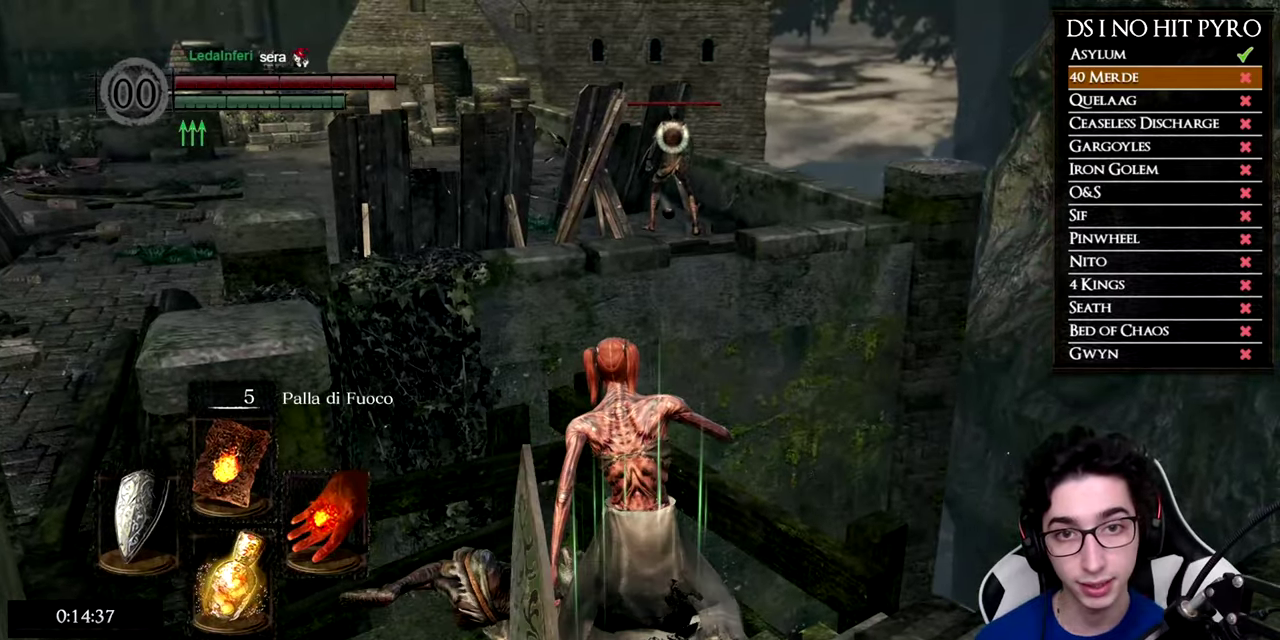
{"buttons": [], "left_stick": "left", "right_stick": "center", "button_events": []}
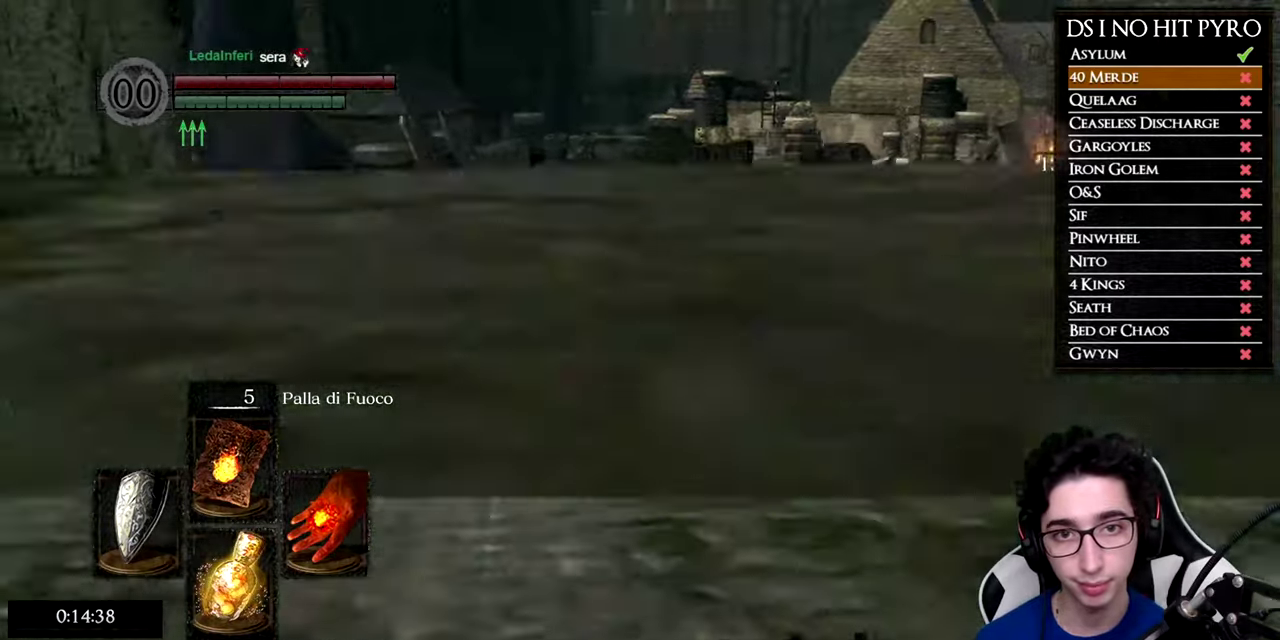
{"buttons": ["B"], "left_stick": "up-left", "right_stick": "center", "button_events": [[33, "B", "down"]]}
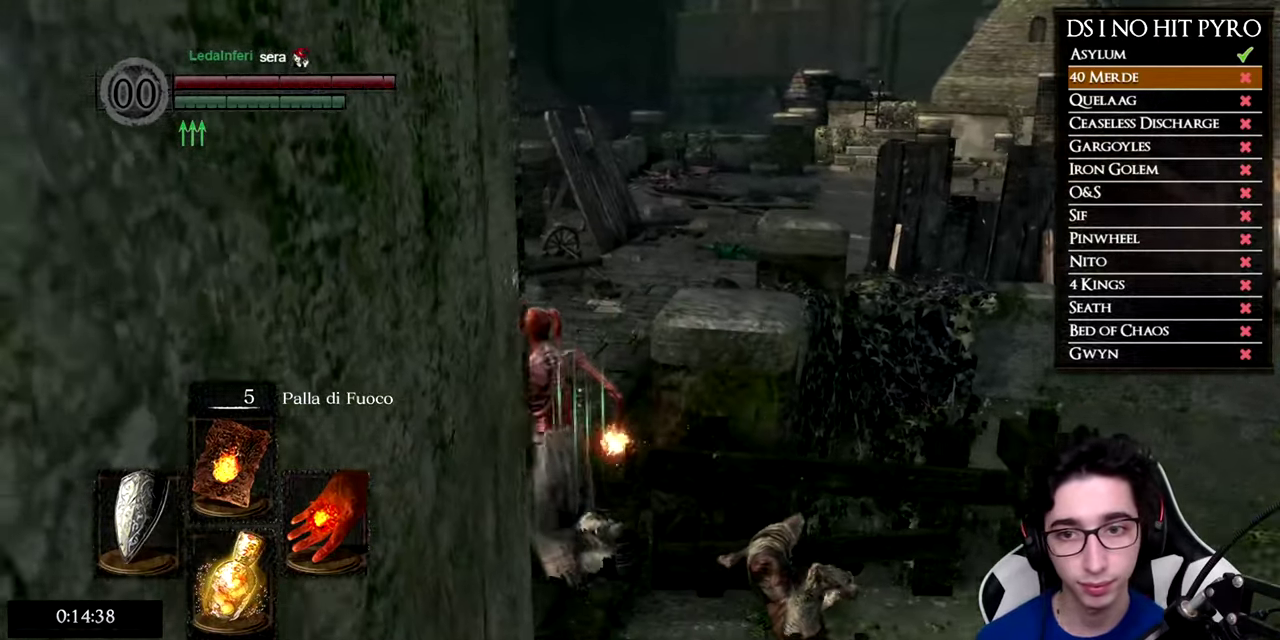
{"buttons": ["B"], "left_stick": "up", "right_stick": "center", "button_events": []}
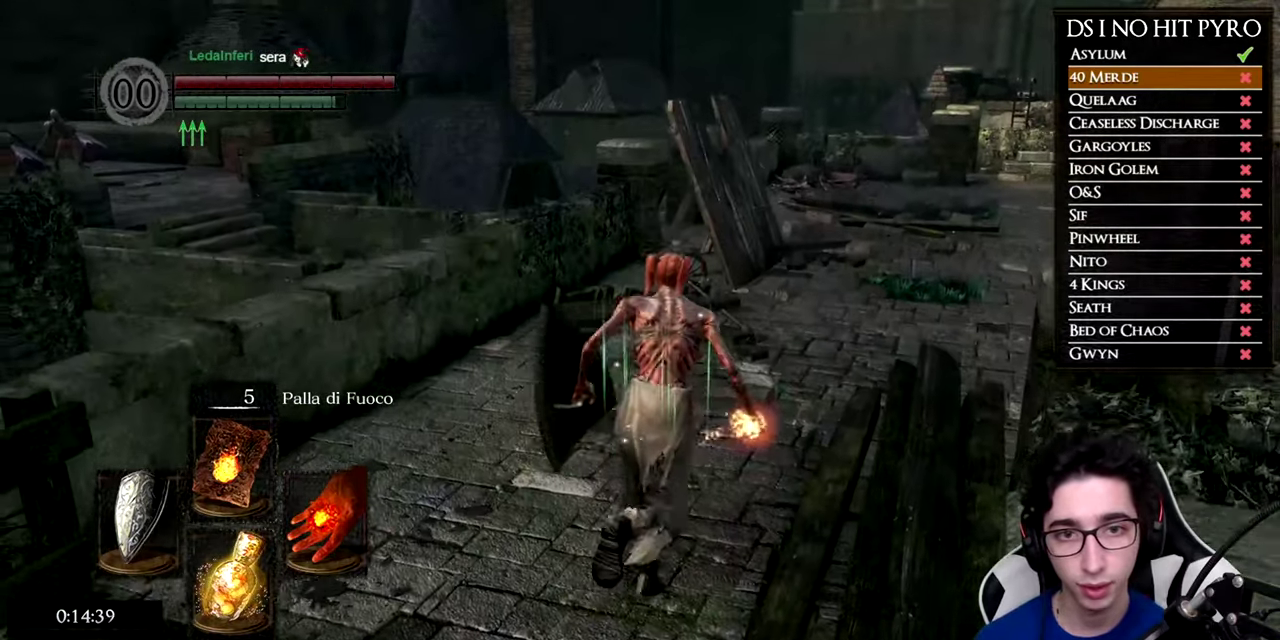
{"buttons": ["B"], "left_stick": "up", "right_stick": "center", "button_events": []}
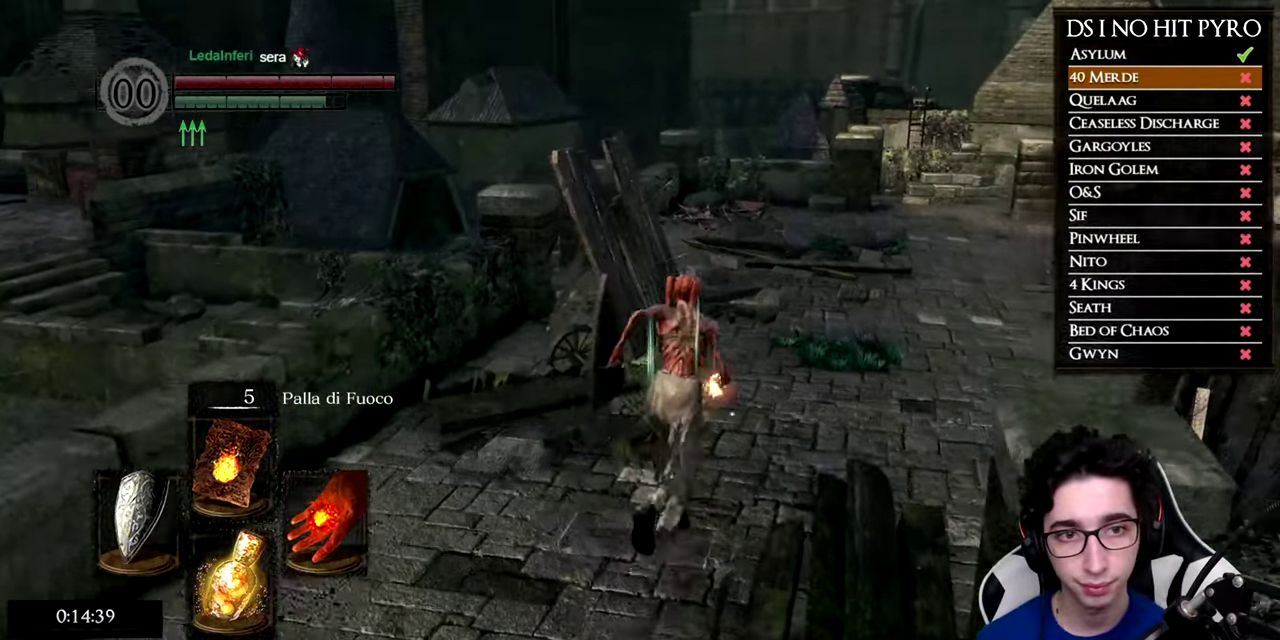
{"buttons": ["B"], "left_stick": "up", "right_stick": "center", "button_events": []}
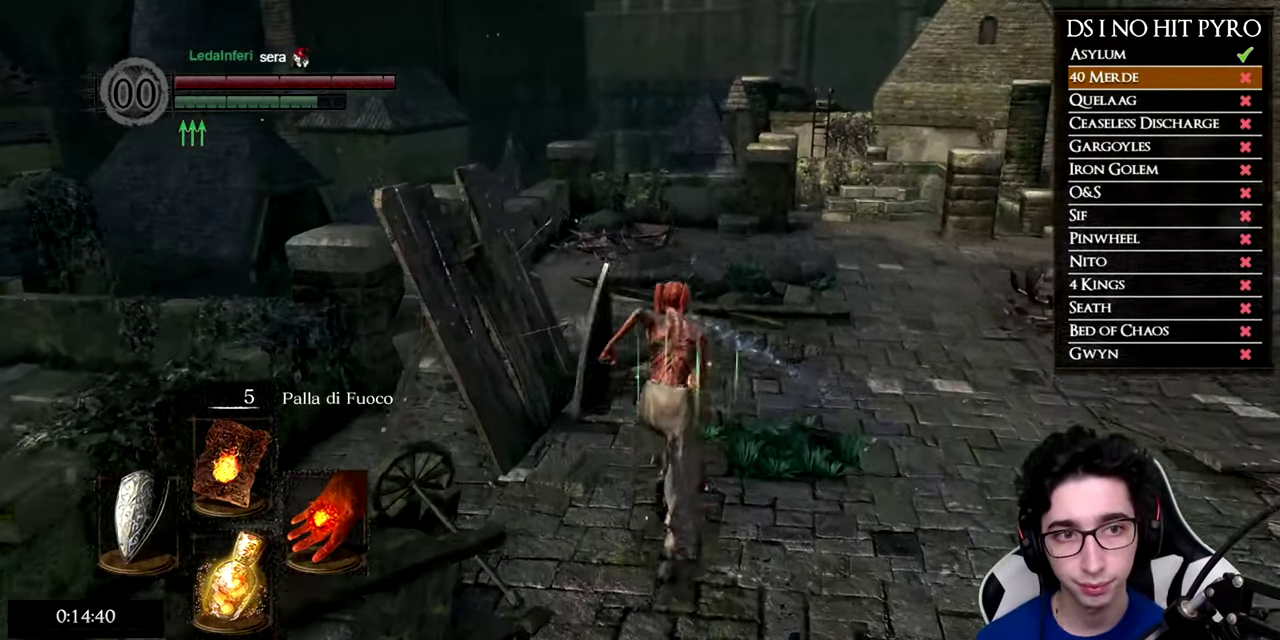
{"buttons": [], "left_stick": "up-left", "right_stick": "down-left", "button_events": [[317, "B", "up"]]}
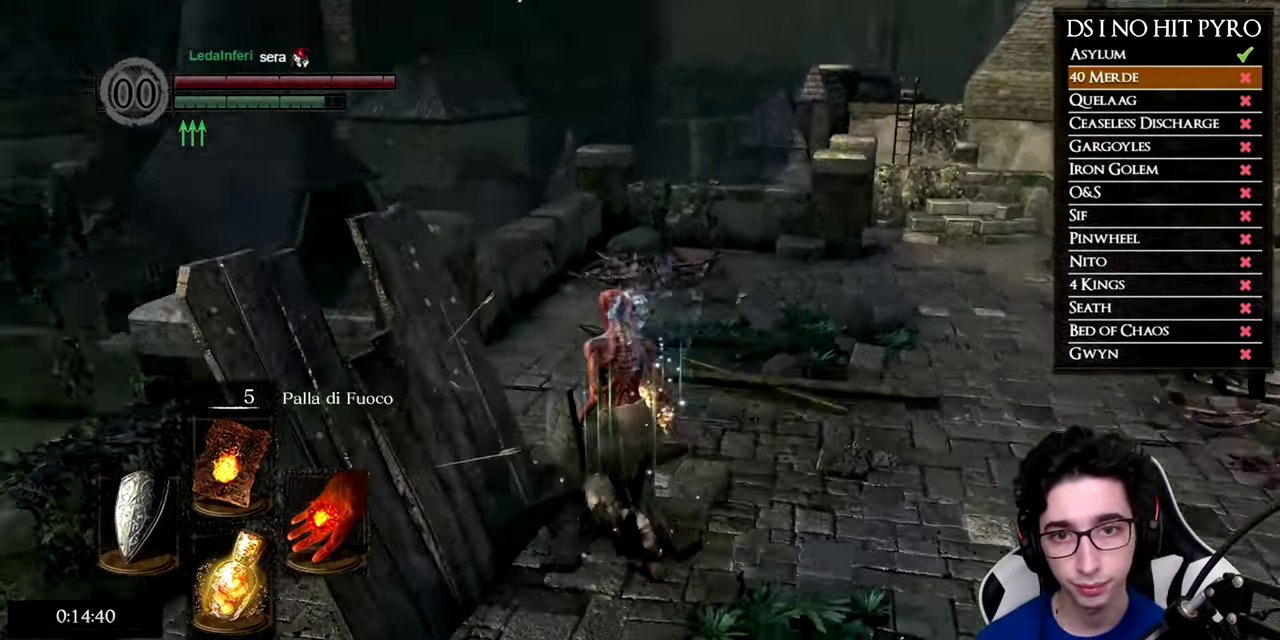
{"buttons": [], "left_stick": "right", "right_stick": "left", "button_events": []}
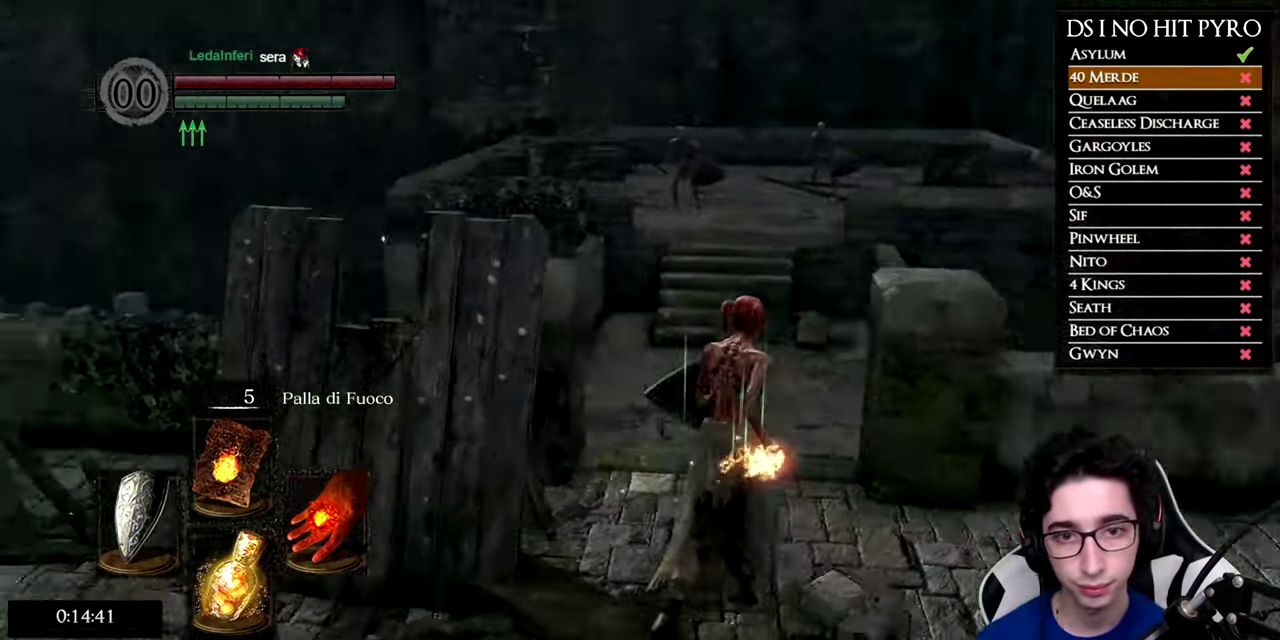
{"buttons": [], "left_stick": "up-right", "right_stick": "center", "button_events": []}
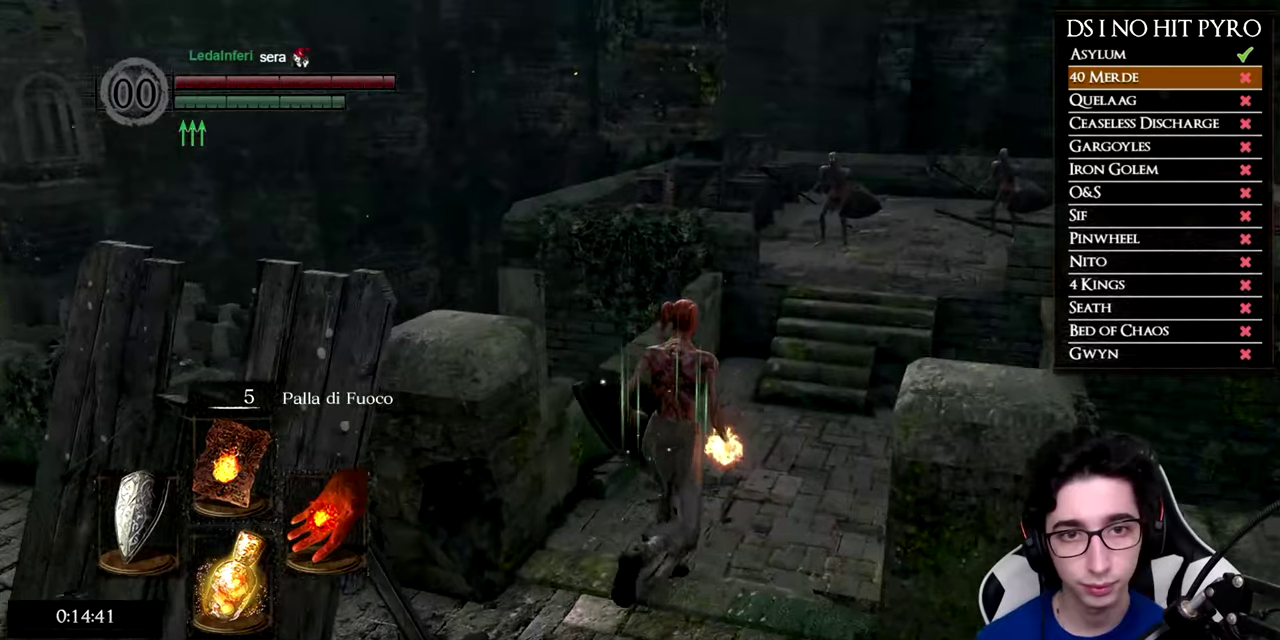
{"buttons": [], "left_stick": "center", "right_stick": "center", "button_events": [[201, "R1", "down"], [334, "R1", "up"]]}
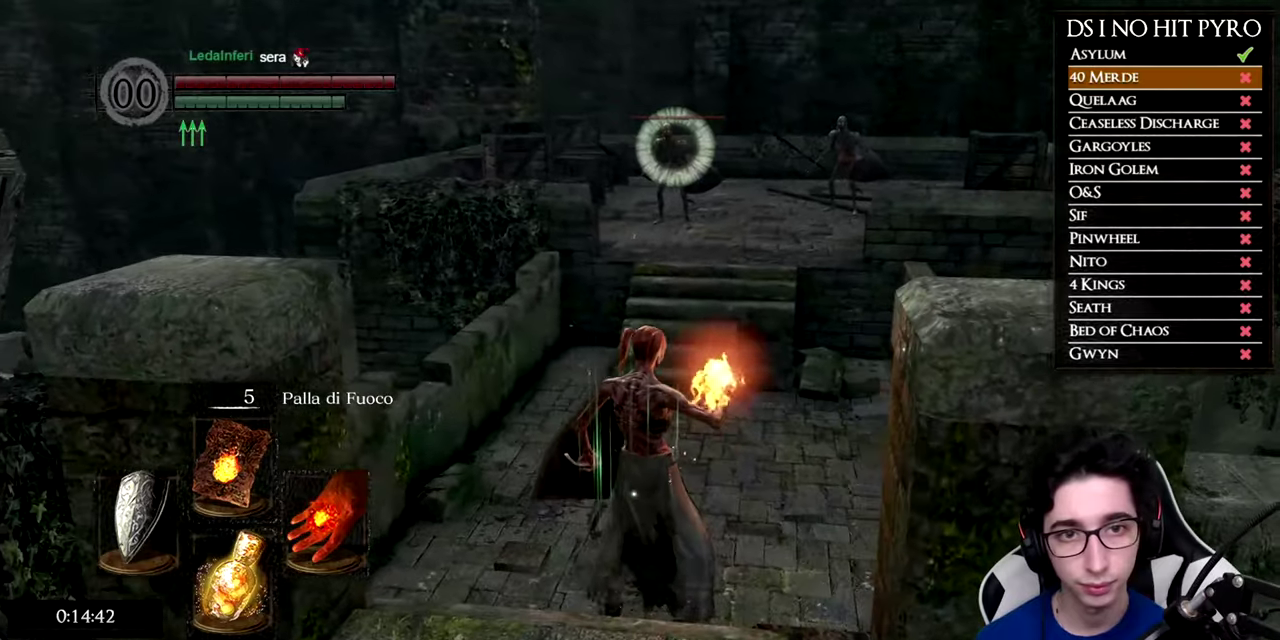
{"buttons": [], "left_stick": "up", "right_stick": "center", "button_events": []}
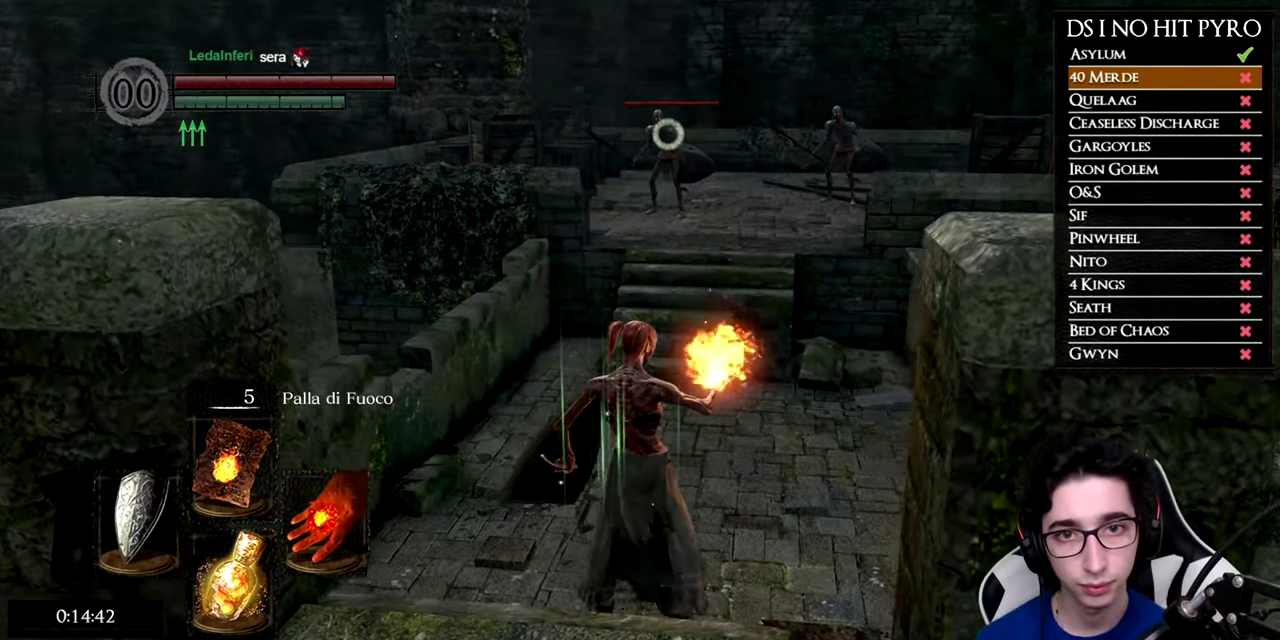
{"buttons": [], "left_stick": "center", "right_stick": "center", "button_events": []}
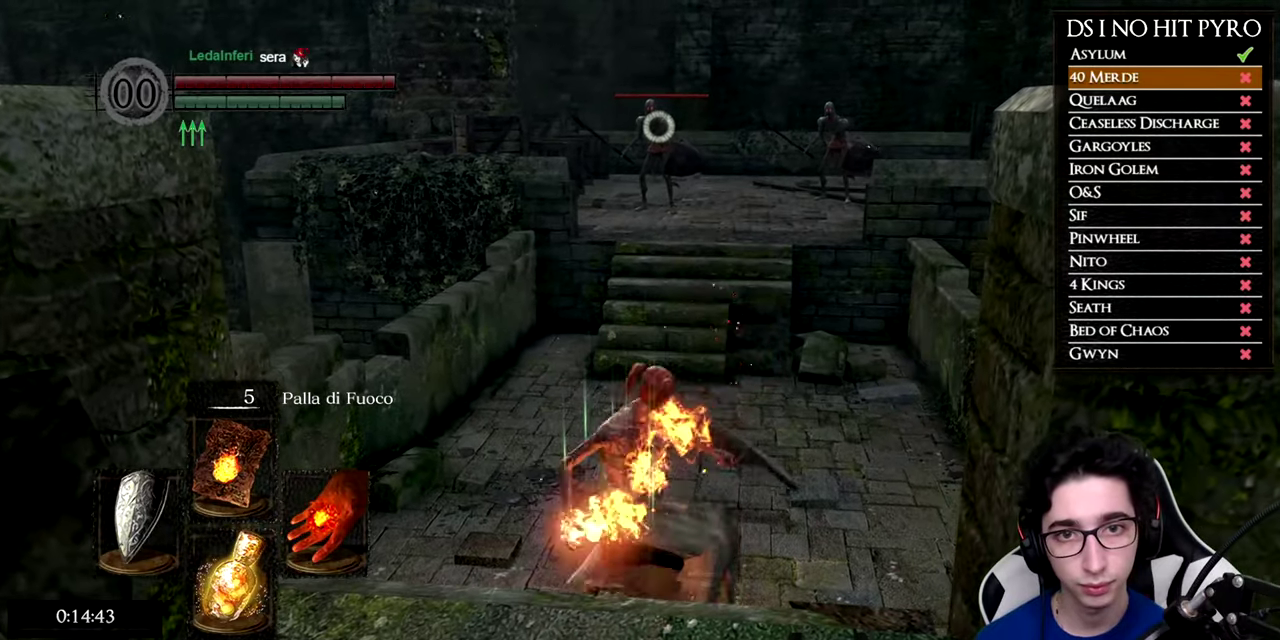
{"buttons": [], "left_stick": "center", "right_stick": "center", "button_events": []}
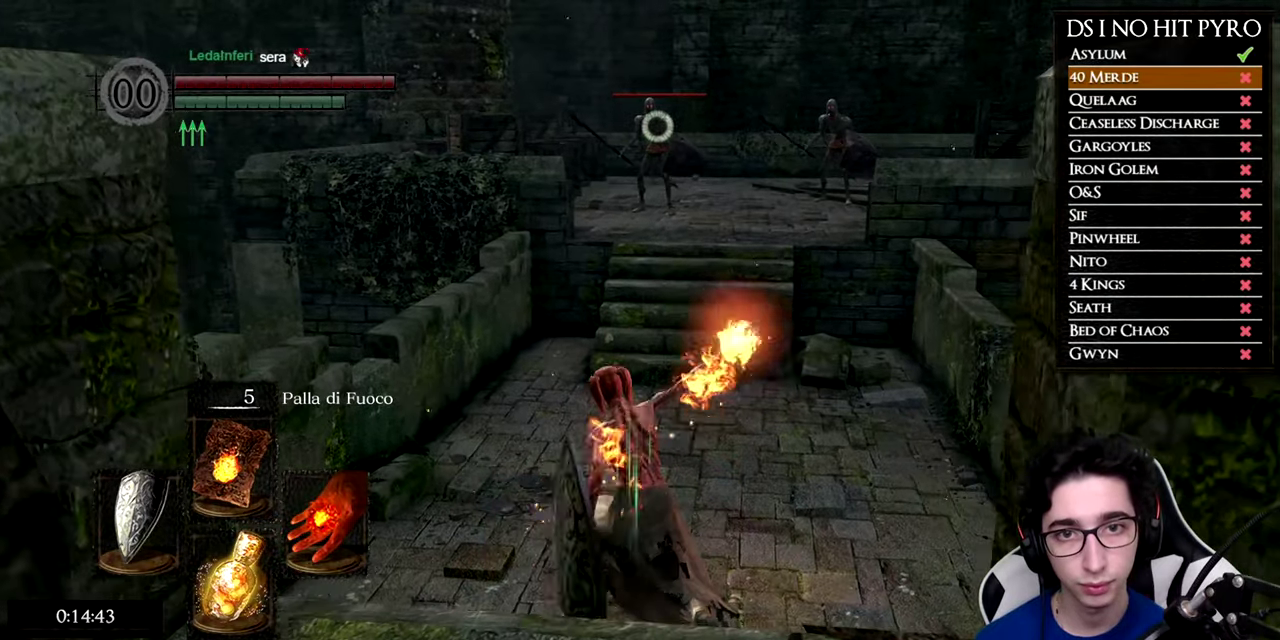
{"buttons": [], "left_stick": "center", "right_stick": "center", "button_events": []}
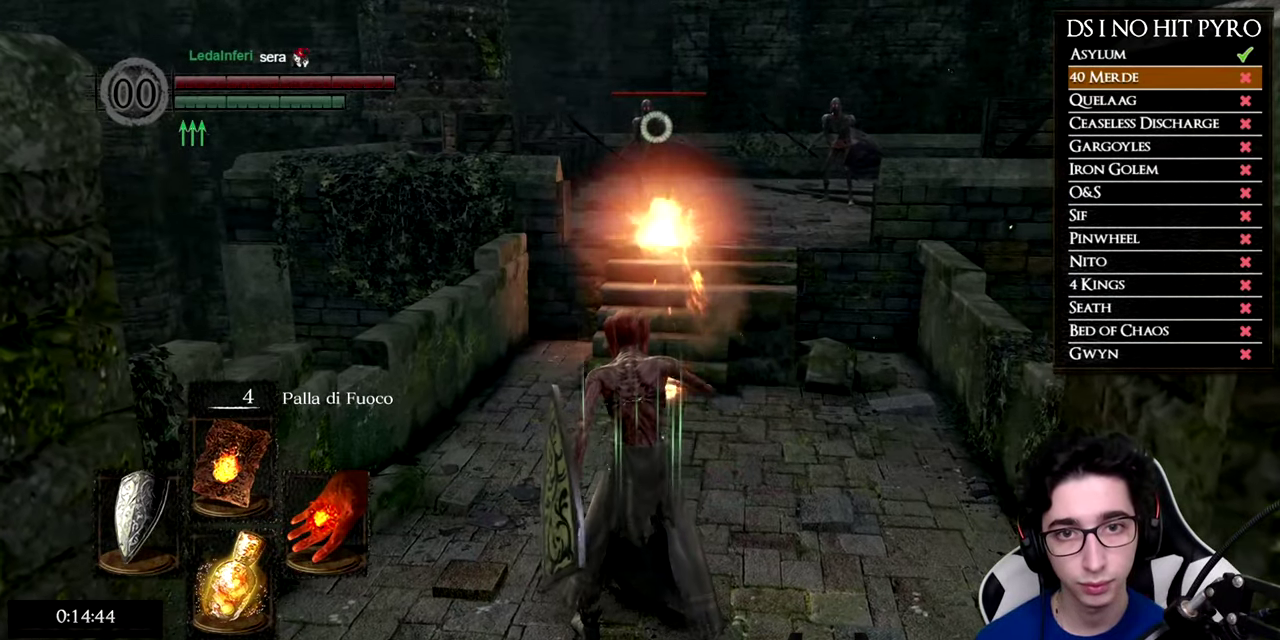
{"buttons": [], "left_stick": "down", "right_stick": "center", "button_events": []}
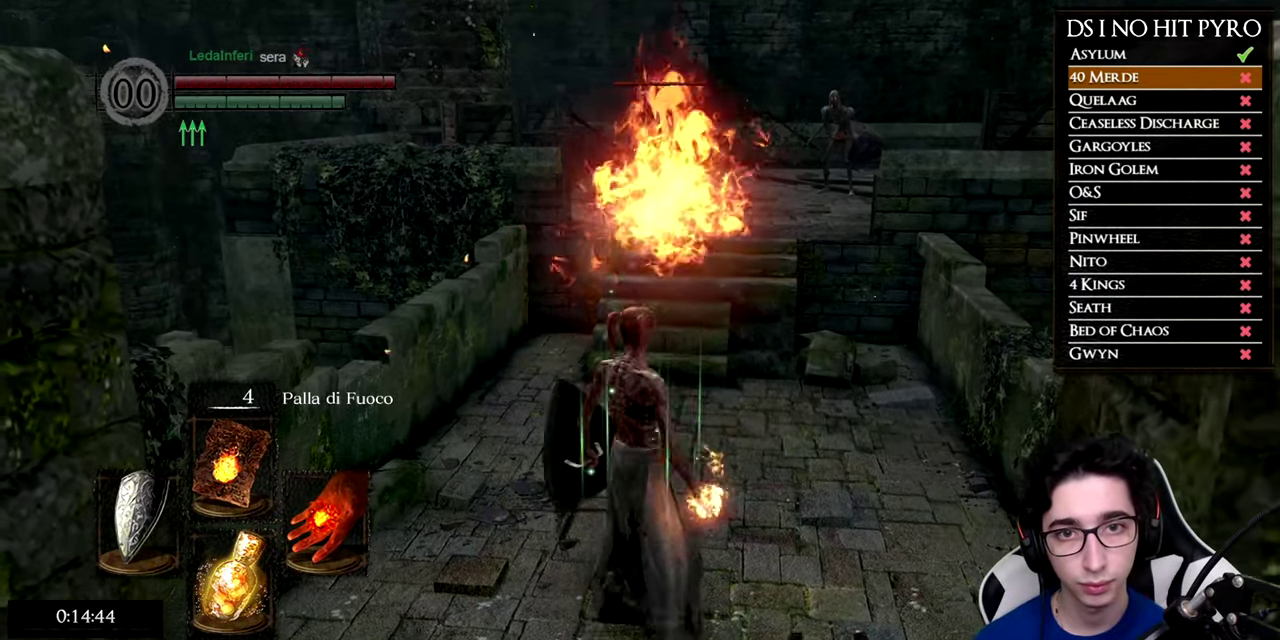
{"buttons": ["R1"], "left_stick": "center", "right_stick": "up", "button_events": [[501, "R1", "down"]]}
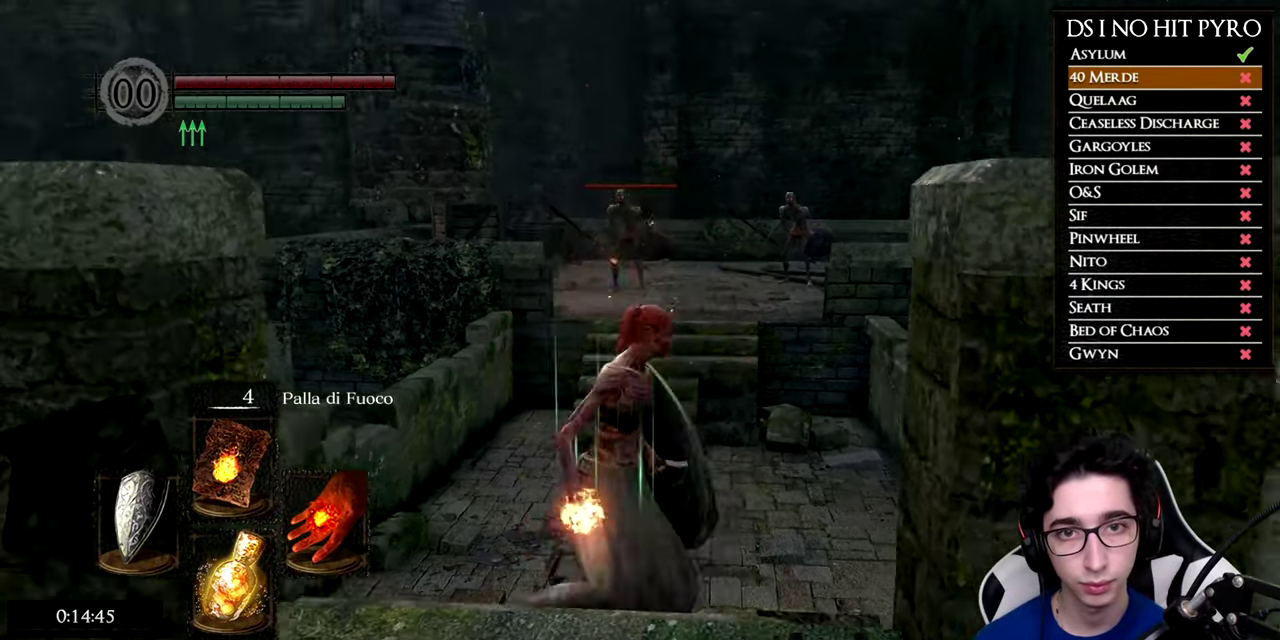
{"buttons": [], "left_stick": "center", "right_stick": "up", "button_events": [[117, "R1", "up"]]}
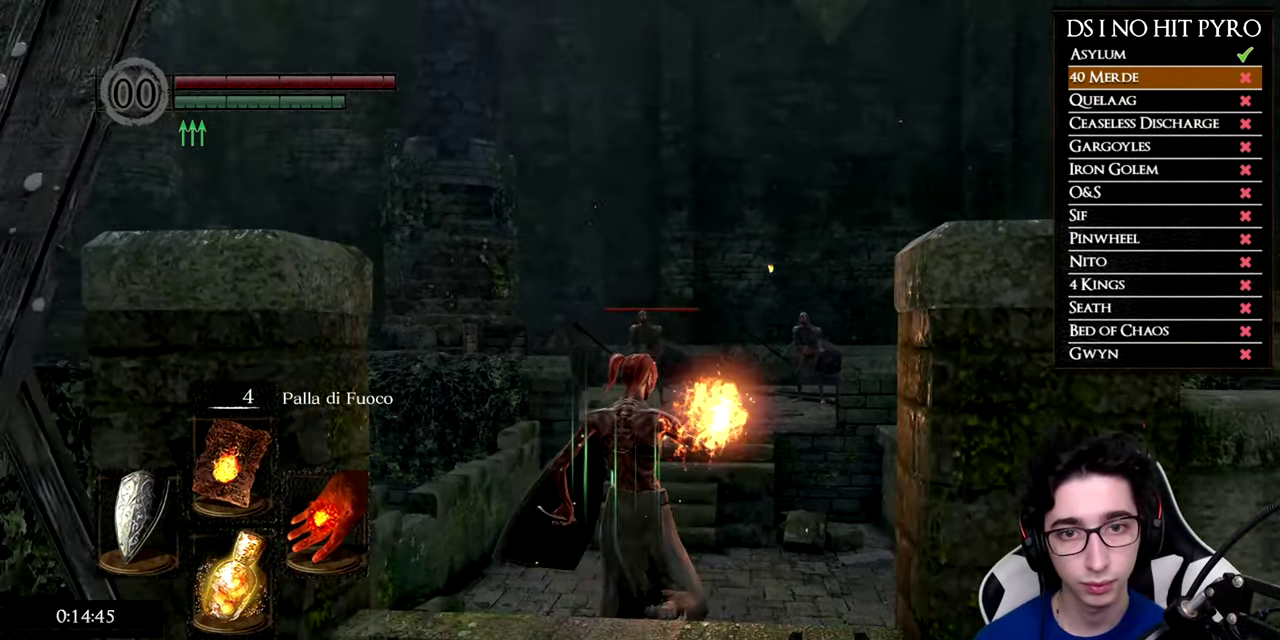
{"buttons": [], "left_stick": "center", "right_stick": "center", "button_events": []}
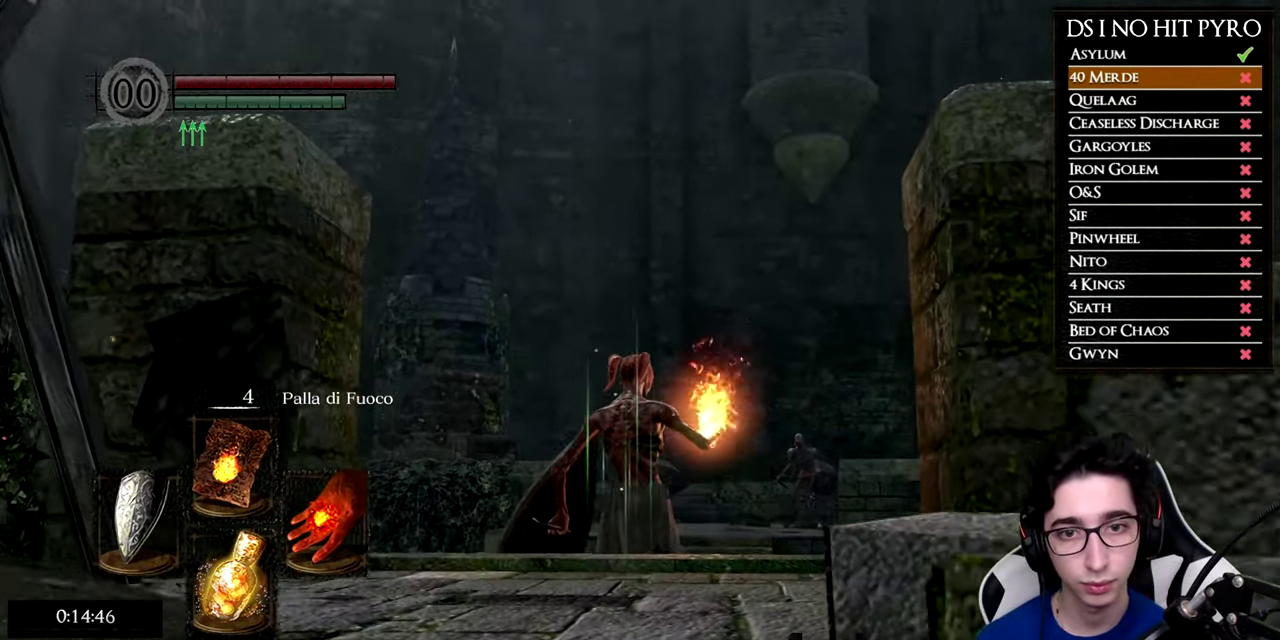
{"buttons": [], "left_stick": "center", "right_stick": "center", "button_events": []}
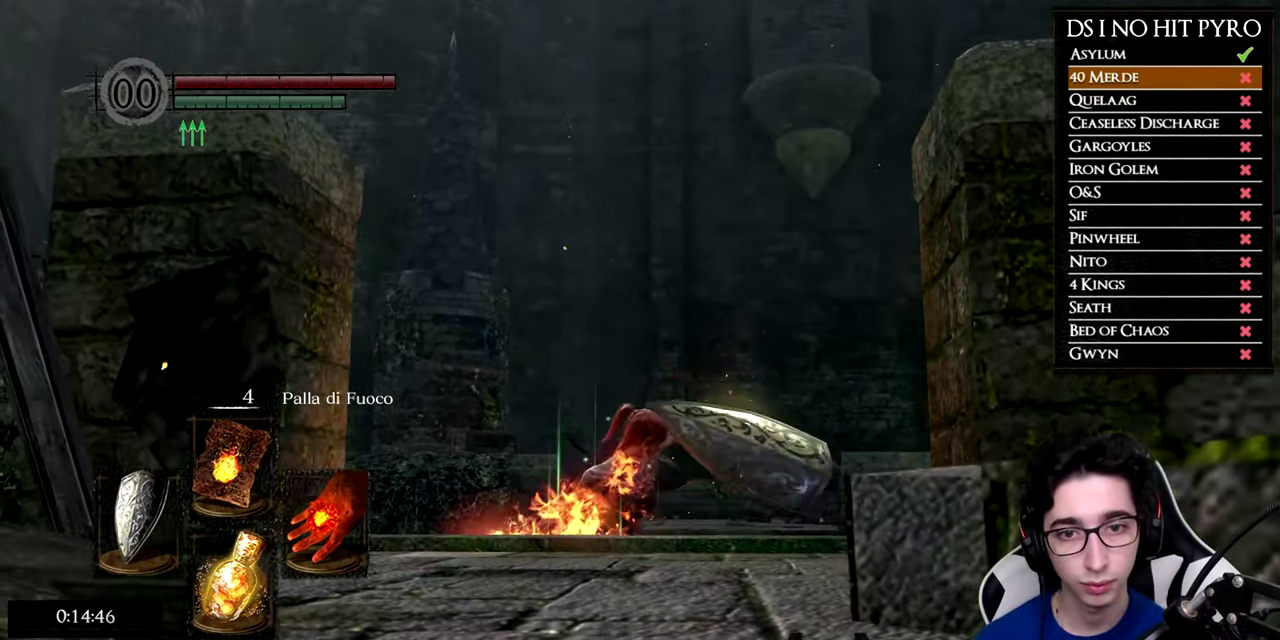
{"buttons": [], "left_stick": "center", "right_stick": "center", "button_events": []}
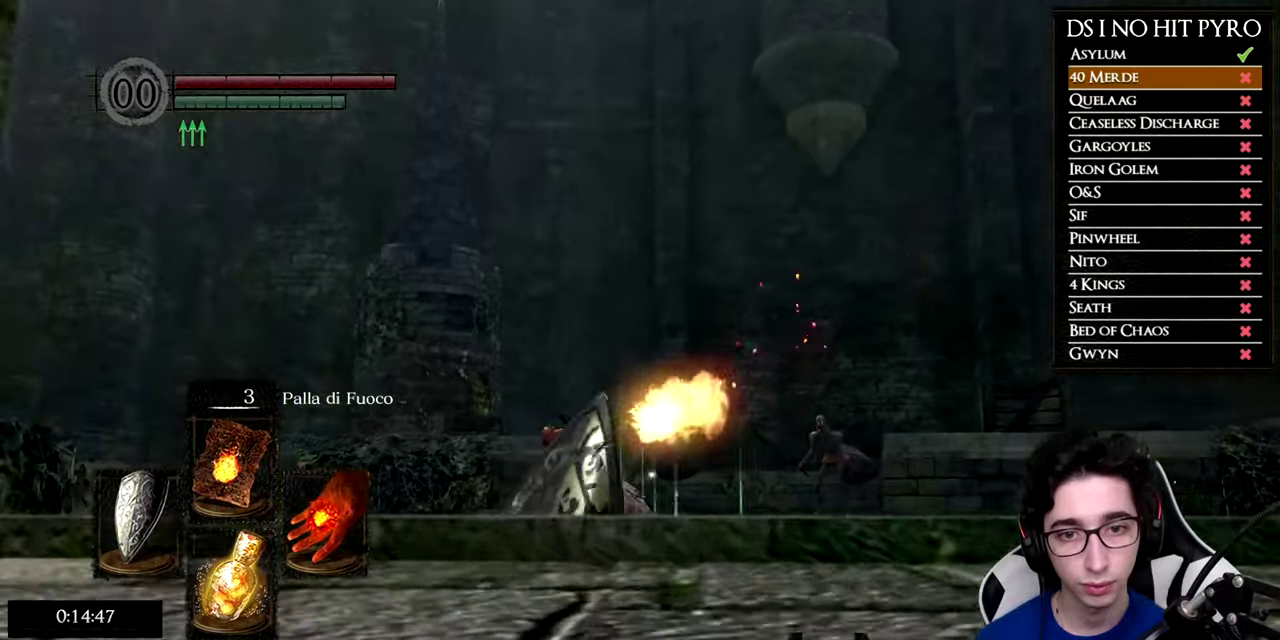
{"buttons": [], "left_stick": "center", "right_stick": "center", "button_events": []}